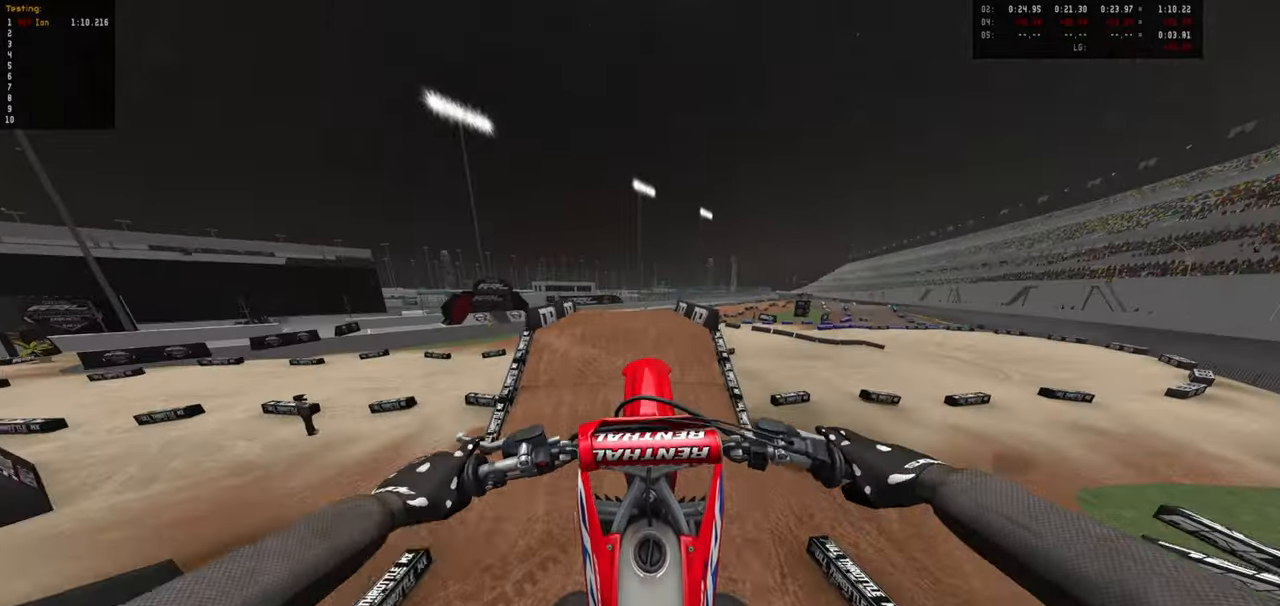
Gameplay with a controller (PlayStation layout); each line is a JSON object with the inputs held at the frame after it. "events" lists button and stick changes between this image and that frame as [ms after this image, input, new state], when the widget could be followed in between.
{"buttons": [], "left_stick": "down", "right_stick": "center", "events": [[66, "L2", "down"], [216, "L2", "up"]]}
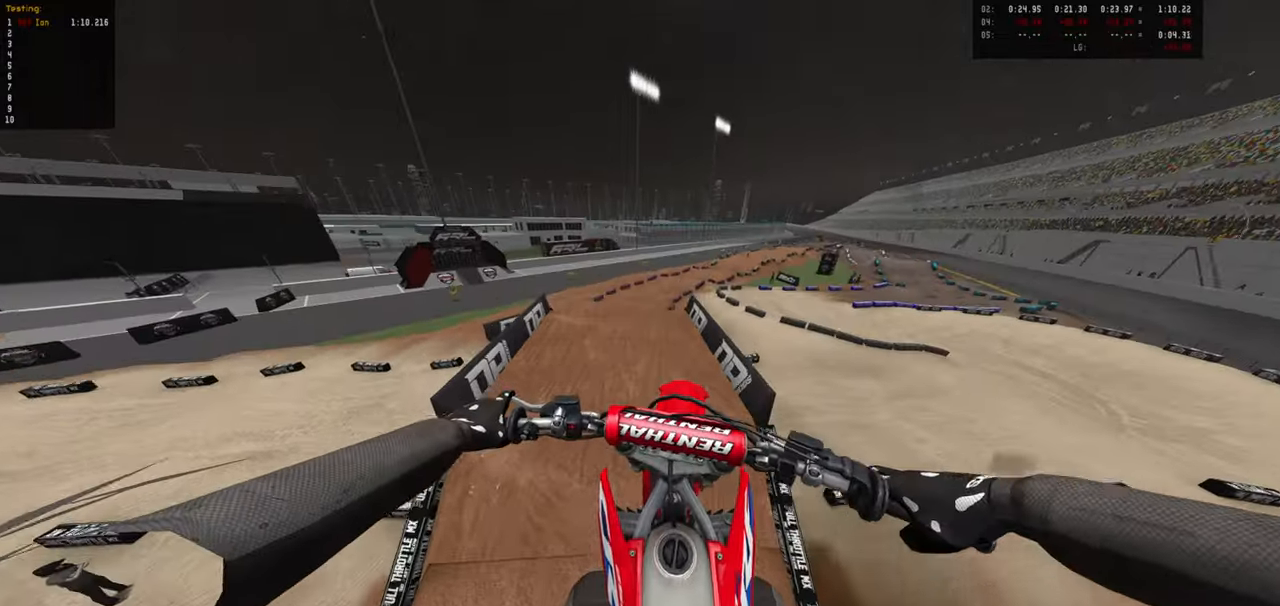
{"buttons": ["R2"], "left_stick": "center", "right_stick": "center", "events": [[283, "R2", "down"], [466, "left_stick", "center"]]}
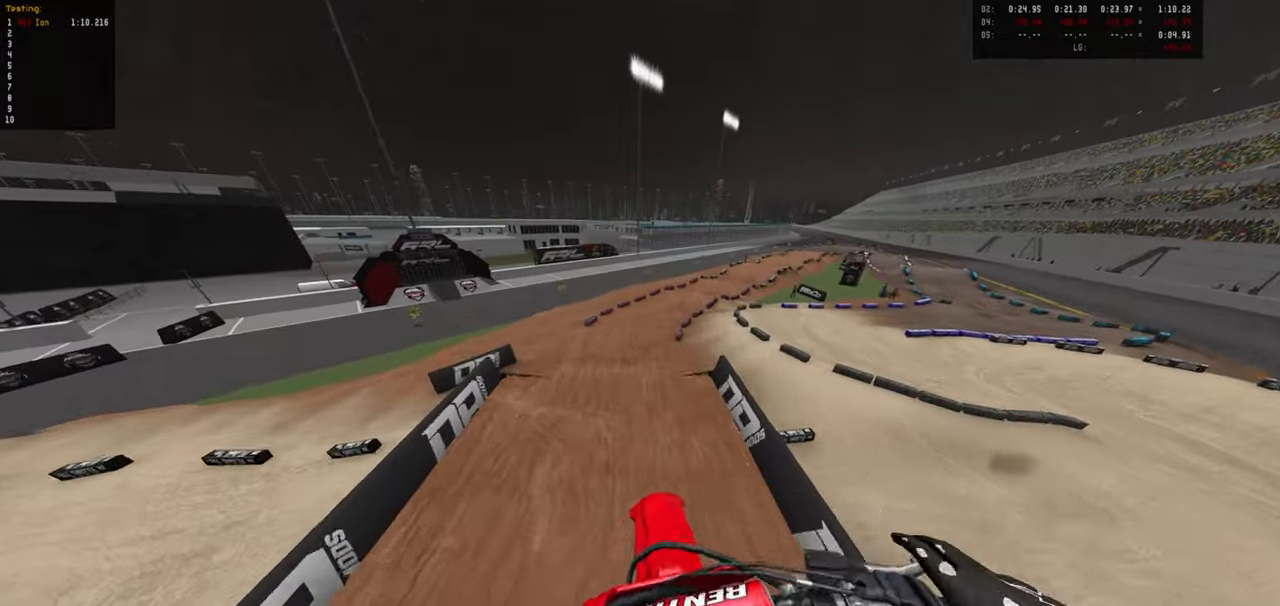
{"buttons": ["R2"], "left_stick": "center", "right_stick": "center", "events": [[33, "R2", "up"], [233, "left_stick", "up-right"], [433, "left_stick", "center"], [466, "R2", "down"]]}
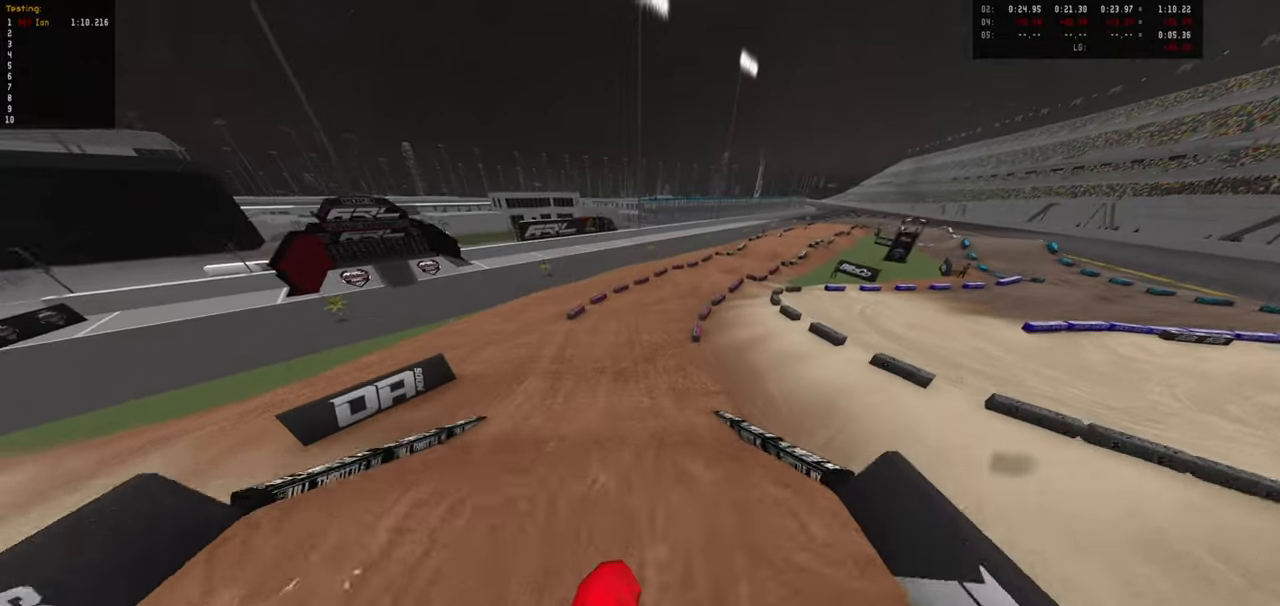
{"buttons": ["R2"], "left_stick": "center", "right_stick": "center", "events": [[83, "left_stick", "right"], [466, "left_stick", "center"]]}
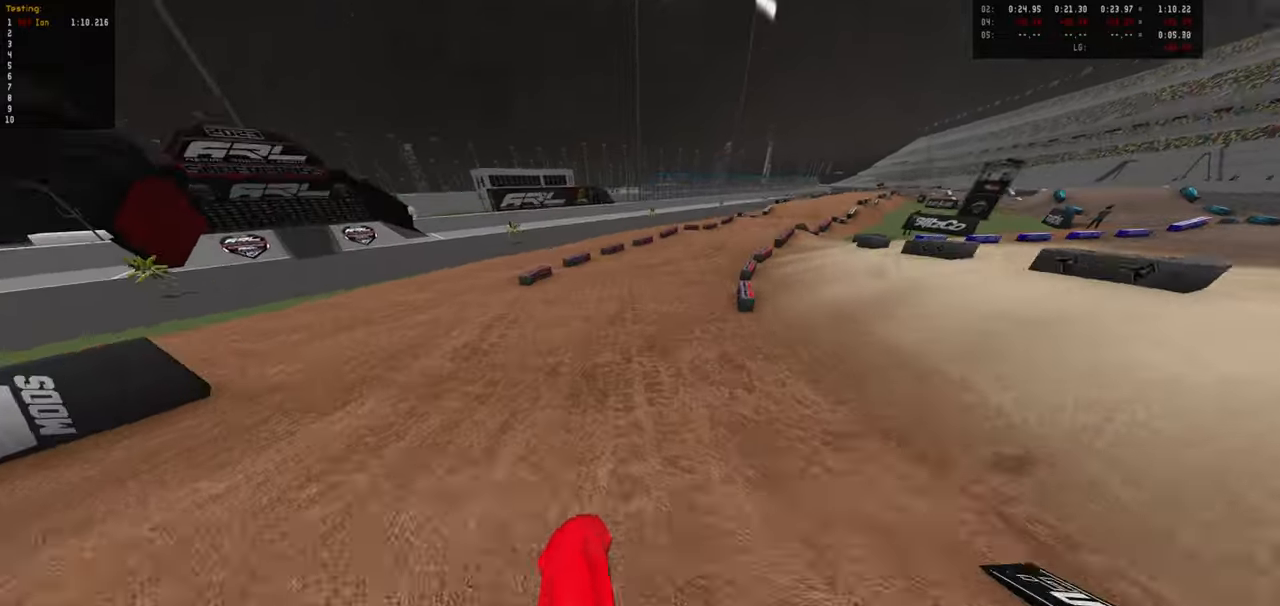
{"buttons": ["R2"], "left_stick": "center", "right_stick": "center", "events": [[83, "left_stick", "right"], [200, "left_stick", "center"], [333, "left_stick", "right"], [416, "left_stick", "center"]]}
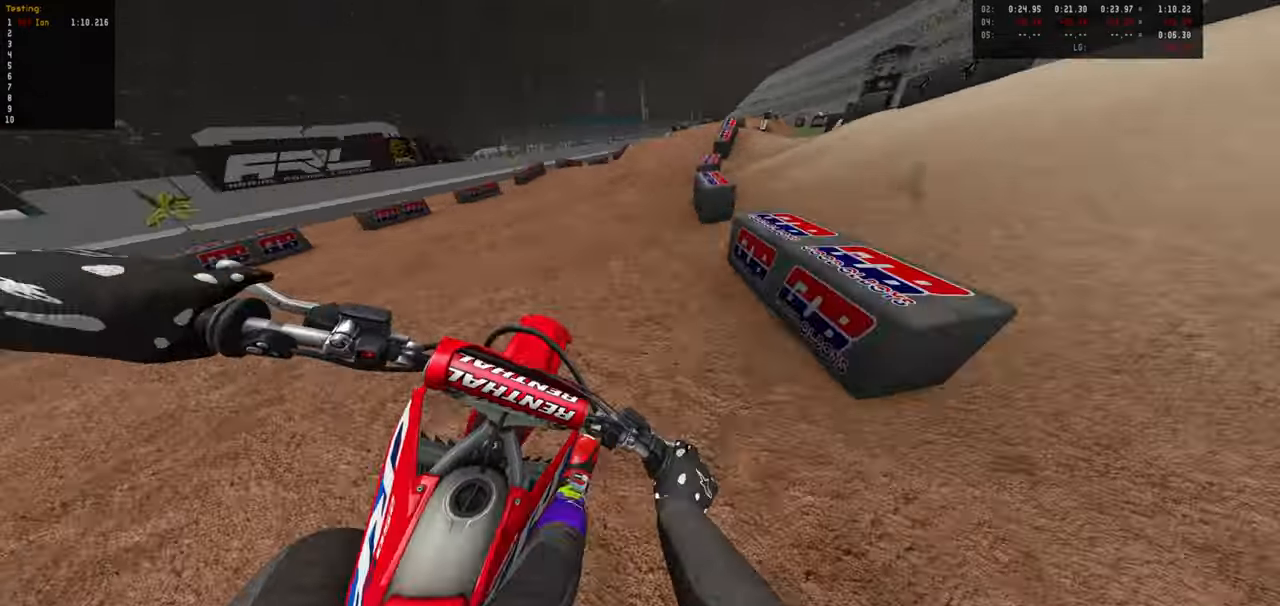
{"buttons": ["R2"], "left_stick": "center", "right_stick": "center", "events": [[133, "left_stick", "down-left"], [250, "left_stick", "center"]]}
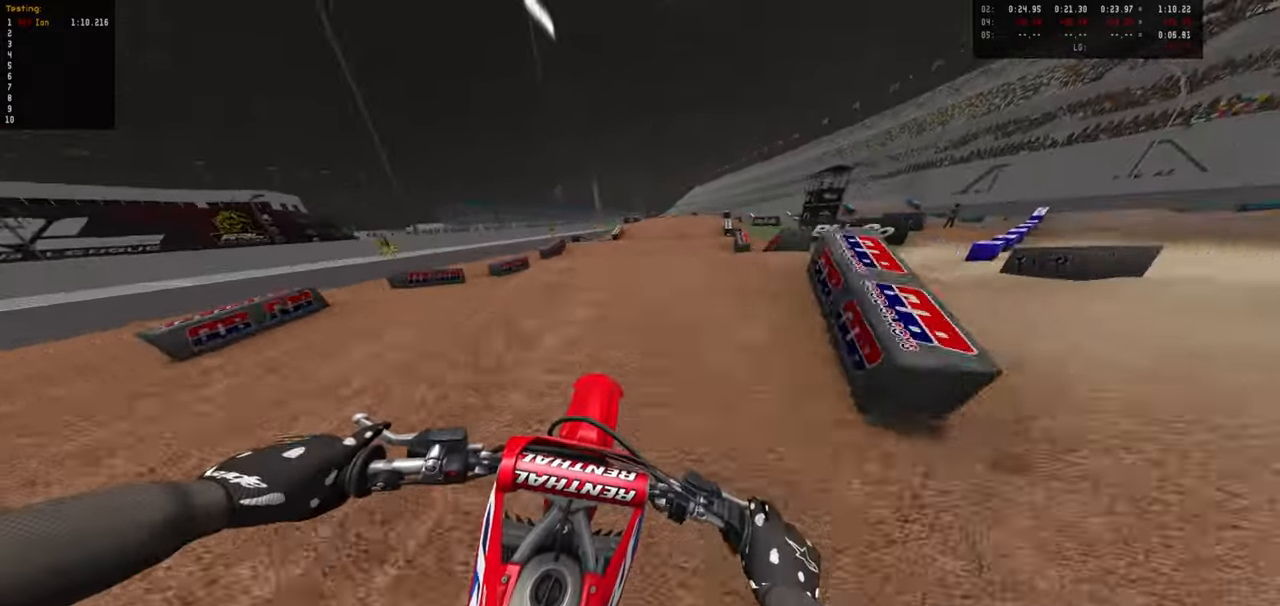
{"buttons": [], "left_stick": "down", "right_stick": "center", "events": [[16, "left_stick", "down-right"], [116, "left_stick", "down"], [250, "R2", "up"], [400, "R1", "down"], [483, "R1", "up"]]}
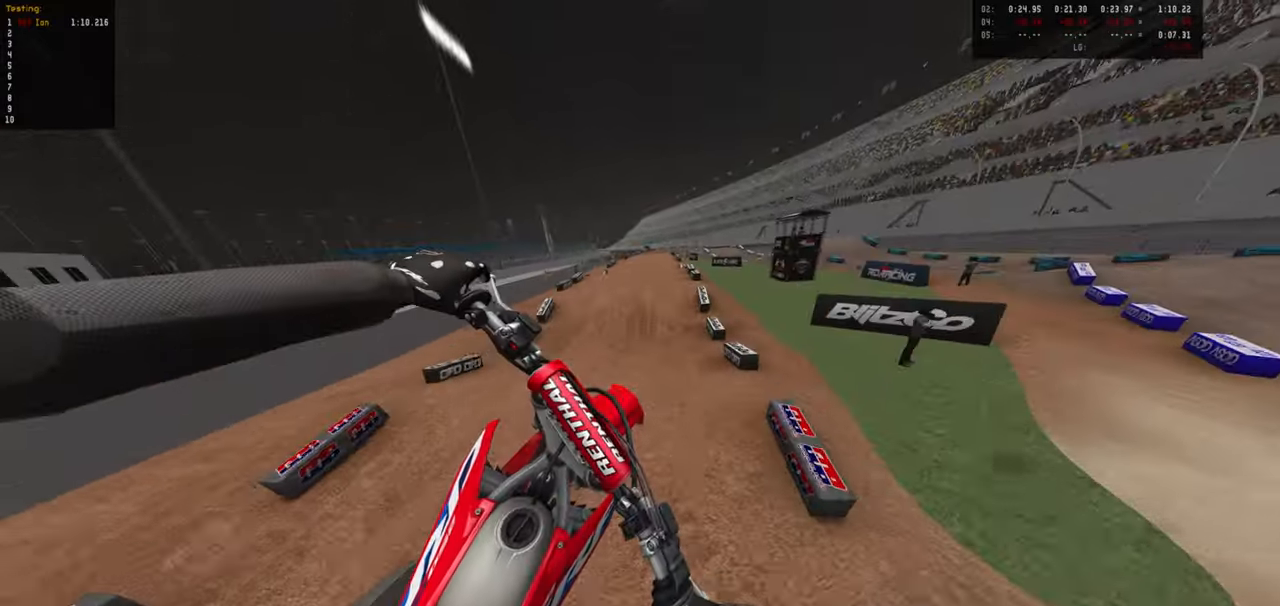
{"buttons": ["R2"], "left_stick": "down", "right_stick": "center", "events": [[500, "R2", "down"]]}
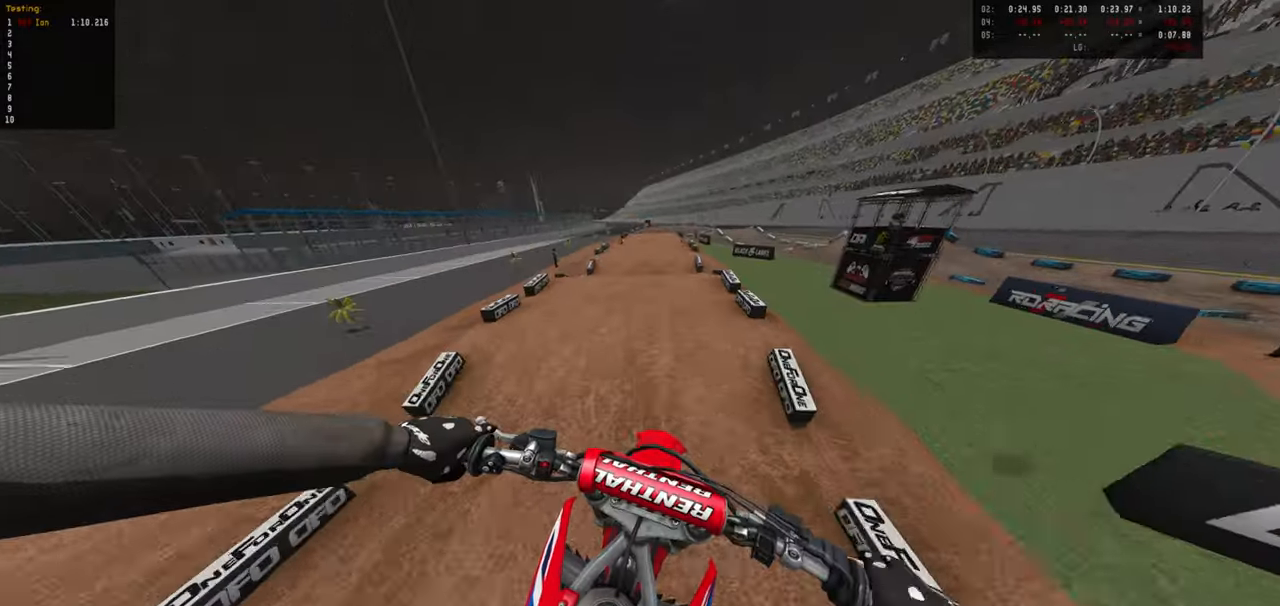
{"buttons": ["R2"], "left_stick": "center", "right_stick": "center", "events": [[350, "left_stick", "center"]]}
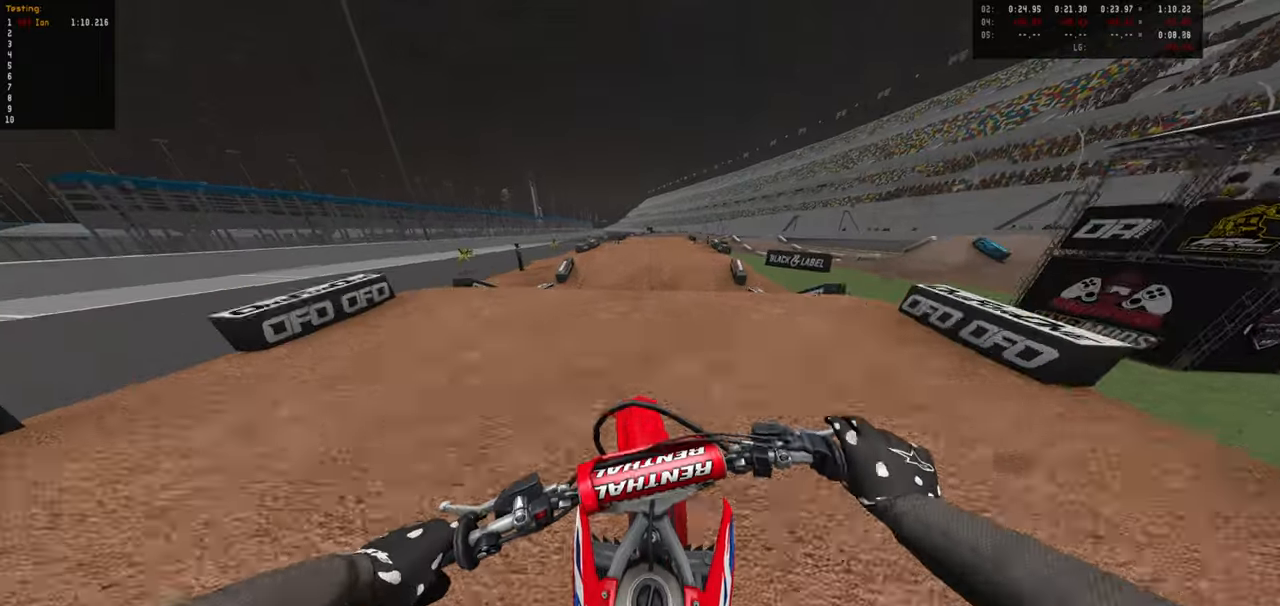
{"buttons": [], "left_stick": "center", "right_stick": "center", "events": [[367, "R2", "up"]]}
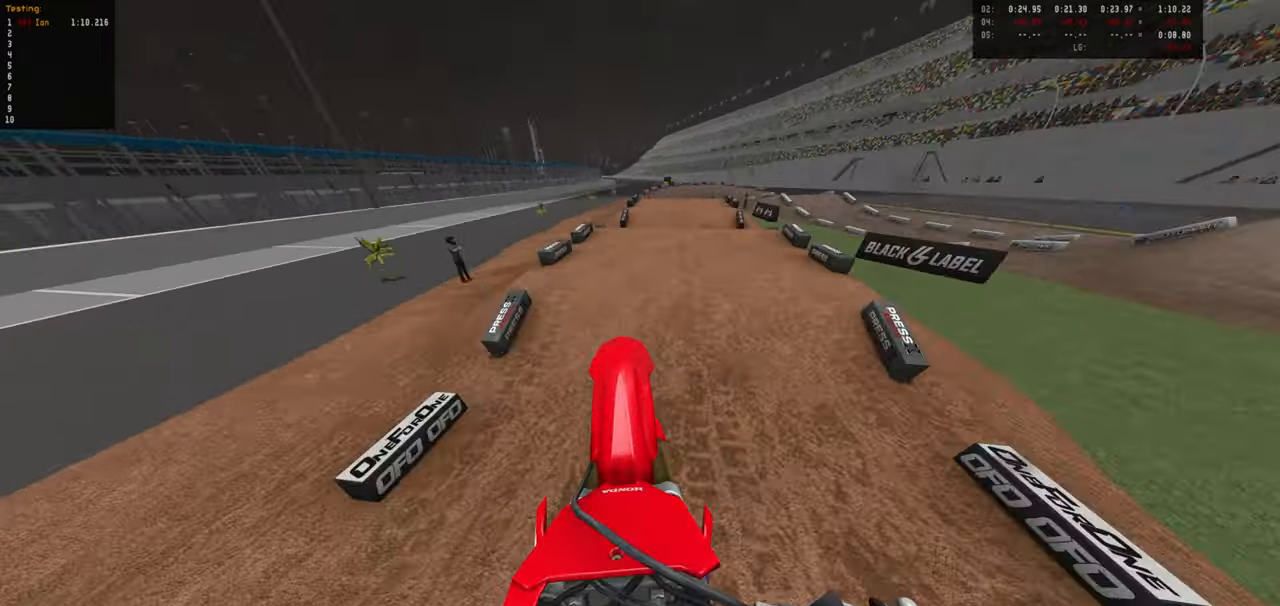
{"buttons": ["R2"], "left_stick": "down-right", "right_stick": "center", "events": [[33, "L1", "down"], [150, "R2", "down"], [167, "L1", "up"], [200, "left_stick", "down-right"]]}
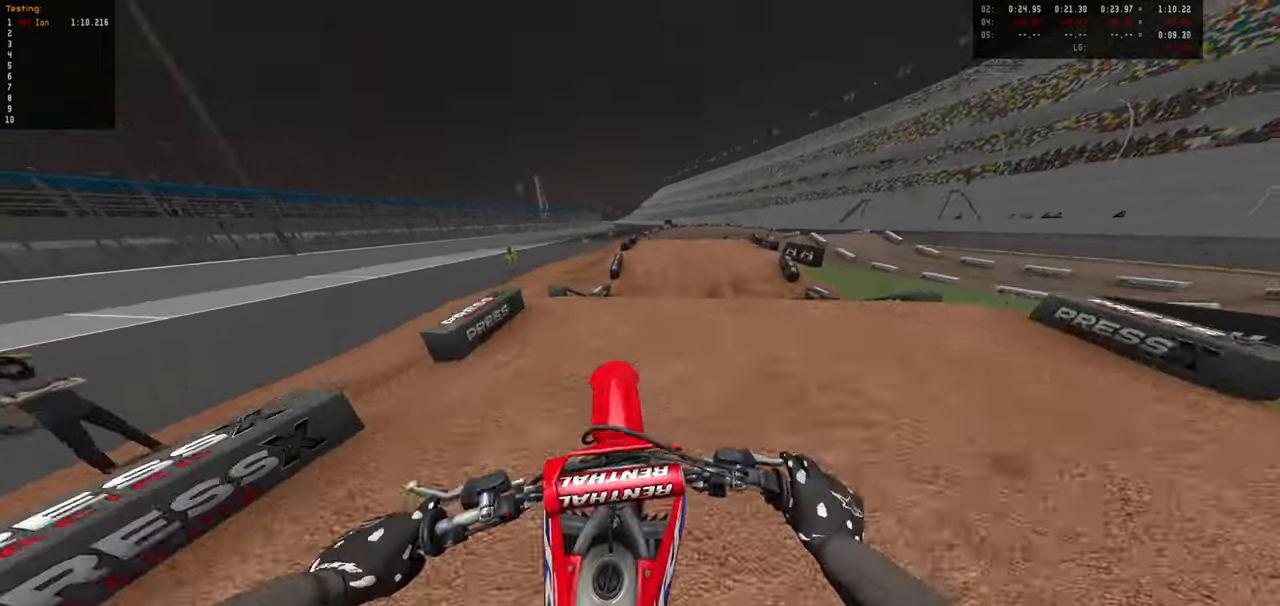
{"buttons": [], "left_stick": "center", "right_stick": "center", "events": [[67, "left_stick", "center"], [433, "R2", "up"]]}
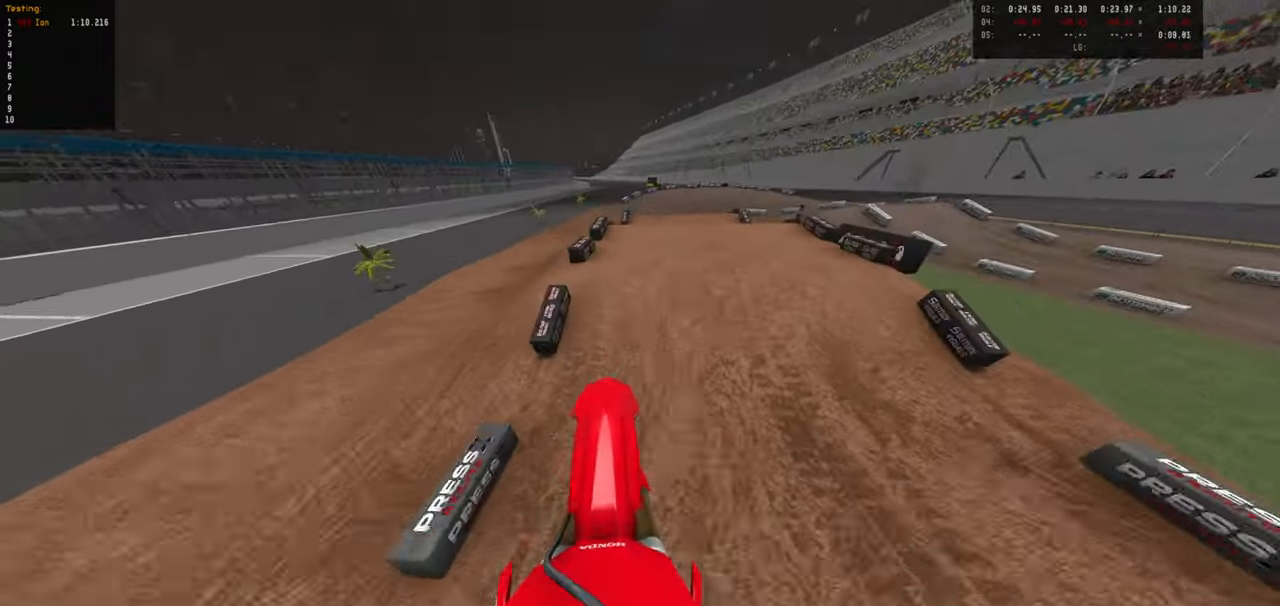
{"buttons": ["R2"], "left_stick": "center", "right_stick": "center", "events": [[200, "R2", "down"], [217, "left_stick", "down"], [500, "left_stick", "center"]]}
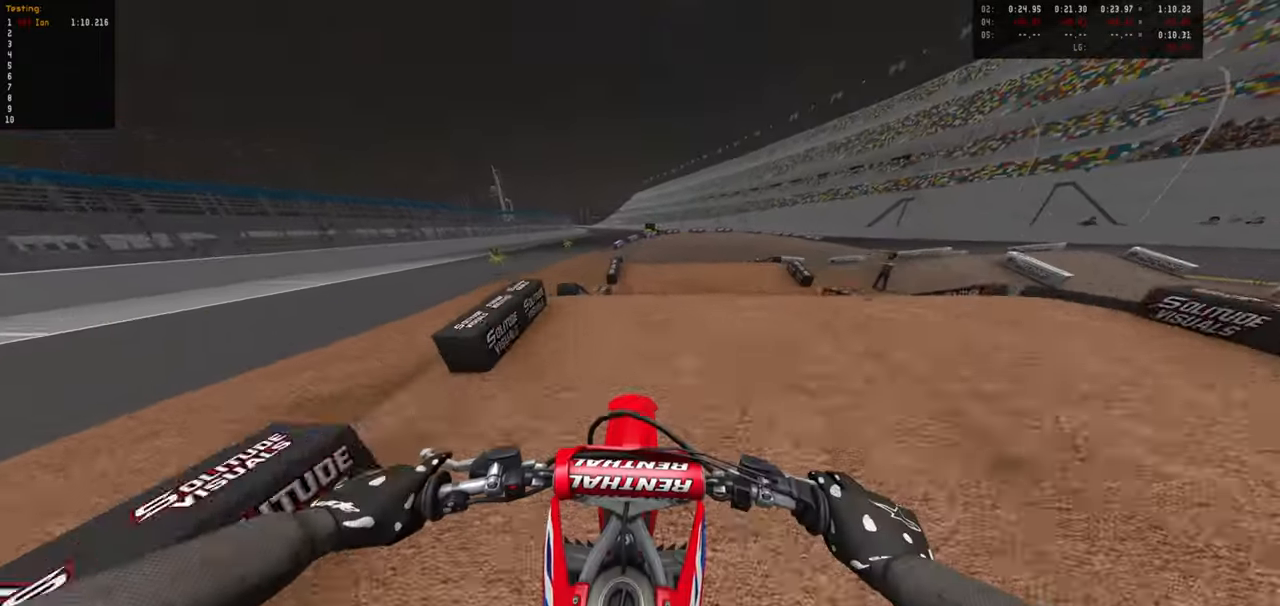
{"buttons": ["R2"], "left_stick": "center", "right_stick": "center", "events": [[83, "R2", "up"], [83, "left_stick", "down"], [250, "R2", "down"], [500, "left_stick", "center"]]}
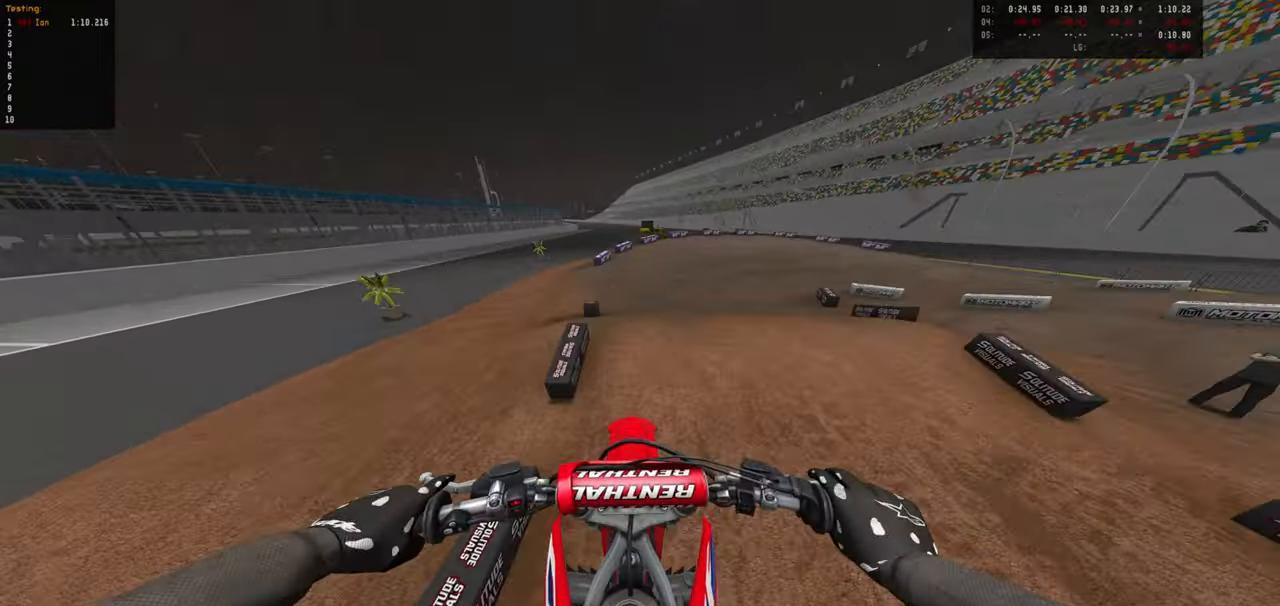
{"buttons": ["R2"], "left_stick": "center", "right_stick": "center", "events": []}
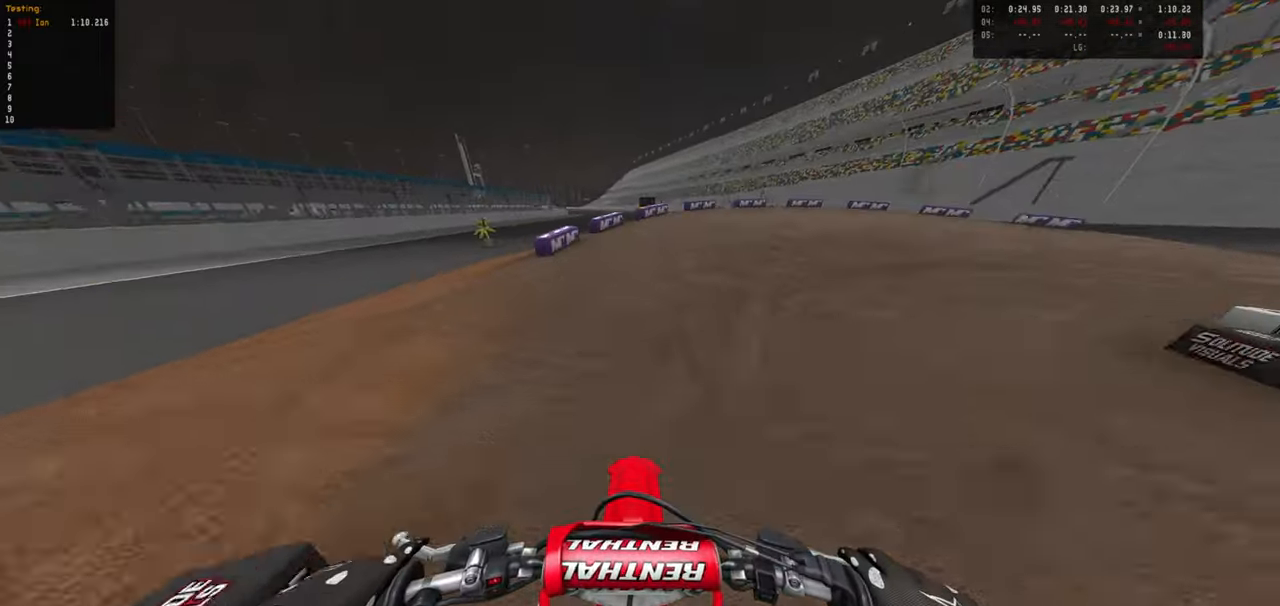
{"buttons": [], "left_stick": "down-right", "right_stick": "center", "events": [[50, "left_stick", "down-right"], [383, "R2", "up"], [433, "left_stick", "center"], [483, "left_stick", "down-right"]]}
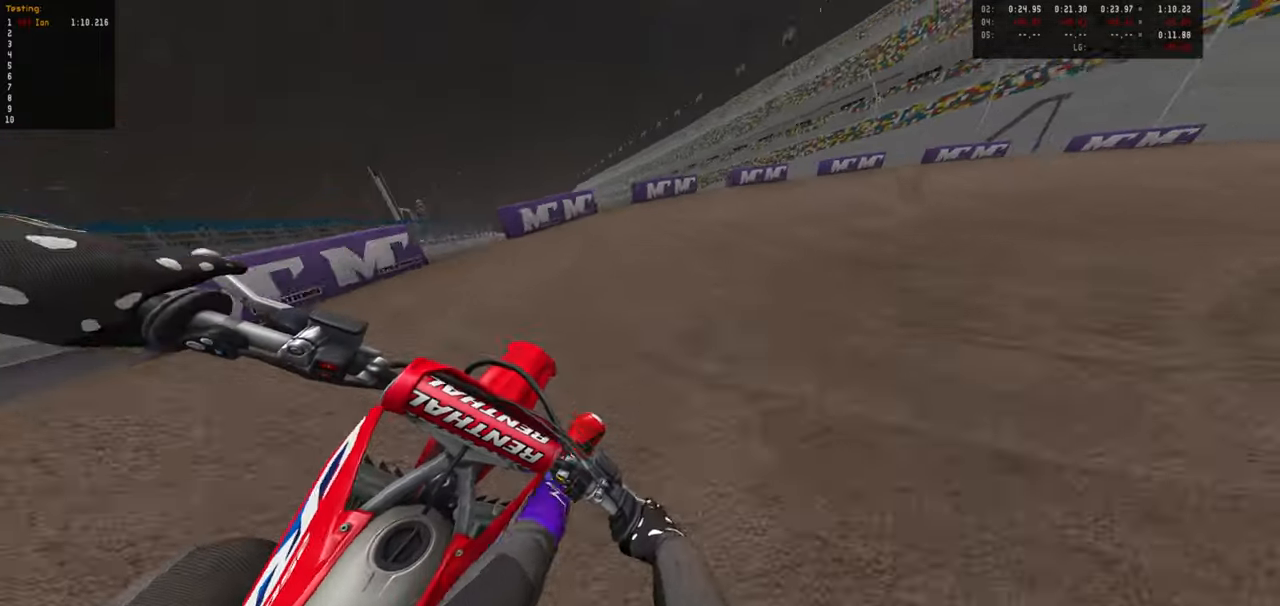
{"buttons": [], "left_stick": "right", "right_stick": "center", "events": [[150, "left_stick", "right"]]}
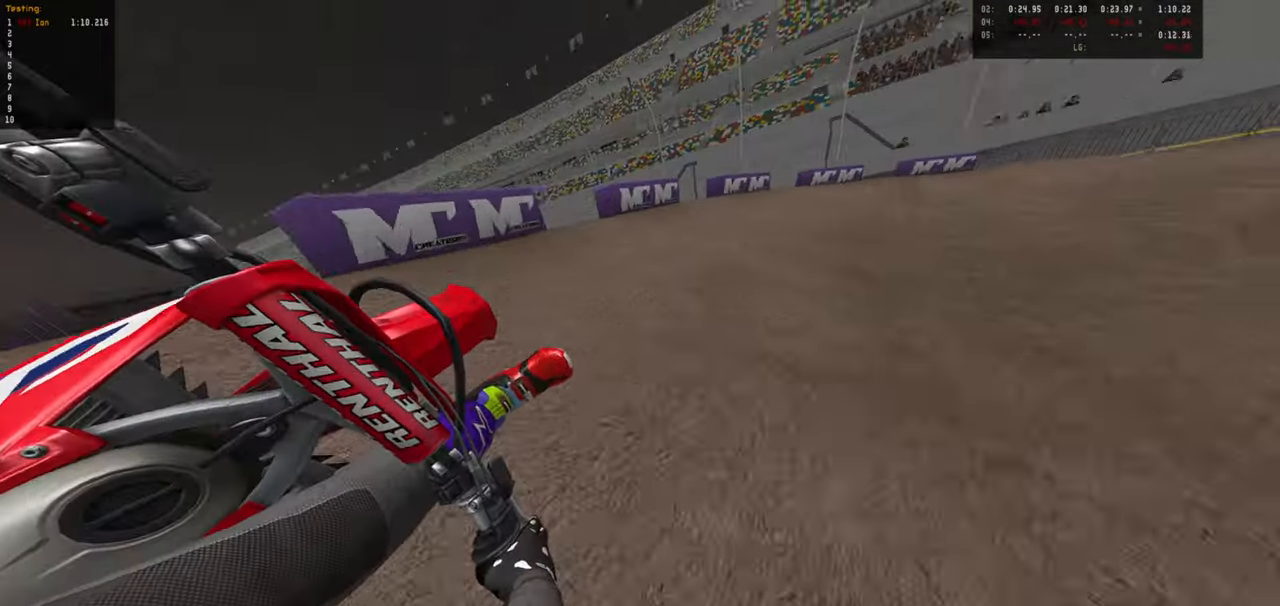
{"buttons": ["R2"], "left_stick": "center", "right_stick": "center", "events": [[150, "R2", "down"], [500, "left_stick", "center"]]}
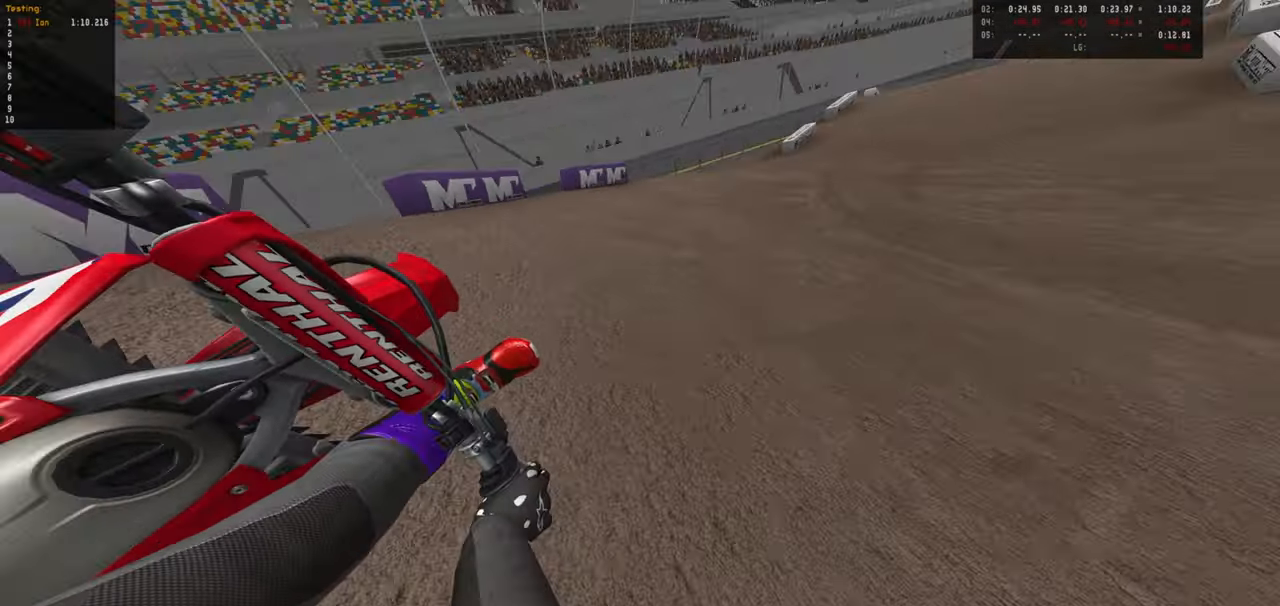
{"buttons": ["R2"], "left_stick": "down-left", "right_stick": "center", "events": [[133, "left_stick", "down-right"], [234, "left_stick", "down-left"]]}
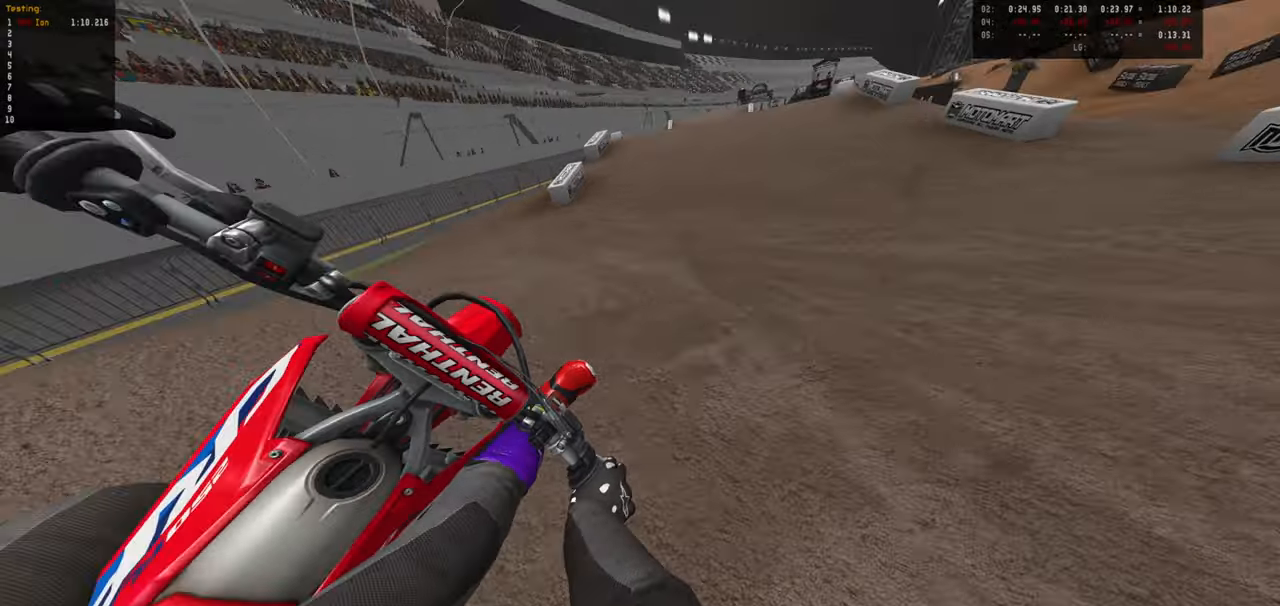
{"buttons": [], "left_stick": "down-left", "right_stick": "center", "events": [[217, "R2", "up"], [367, "R2", "down"], [484, "R2", "up"]]}
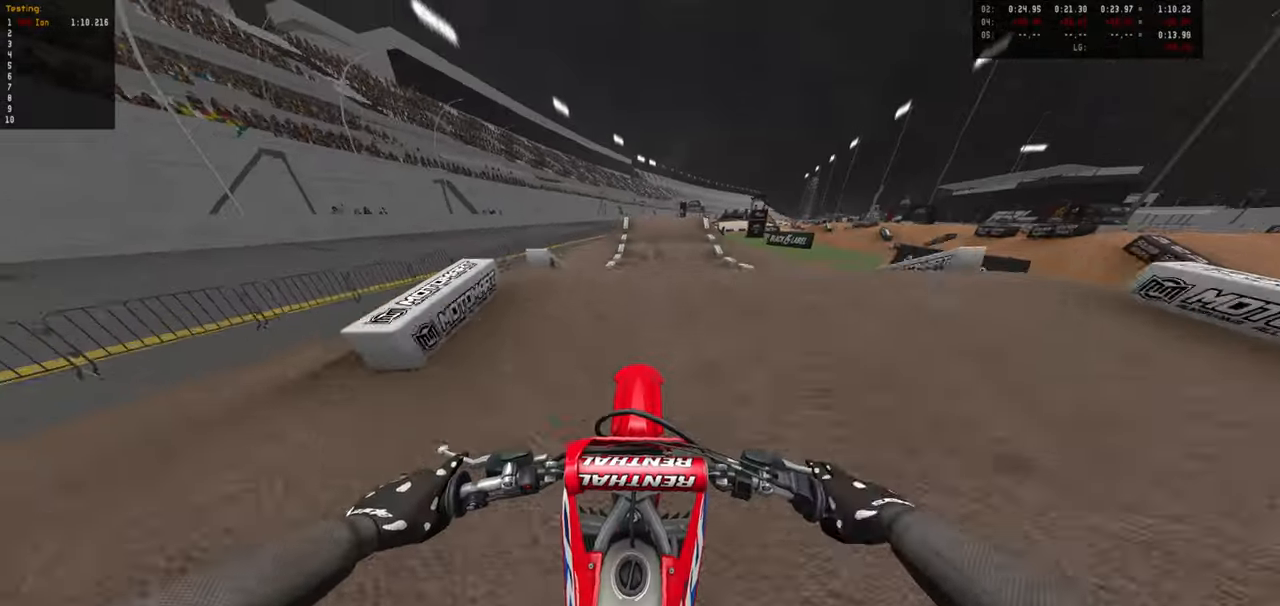
{"buttons": [], "left_stick": "left", "right_stick": "center", "events": [[84, "R2", "down"], [150, "left_stick", "down"], [217, "R2", "up"], [250, "left_stick", "down-left"], [484, "left_stick", "left"]]}
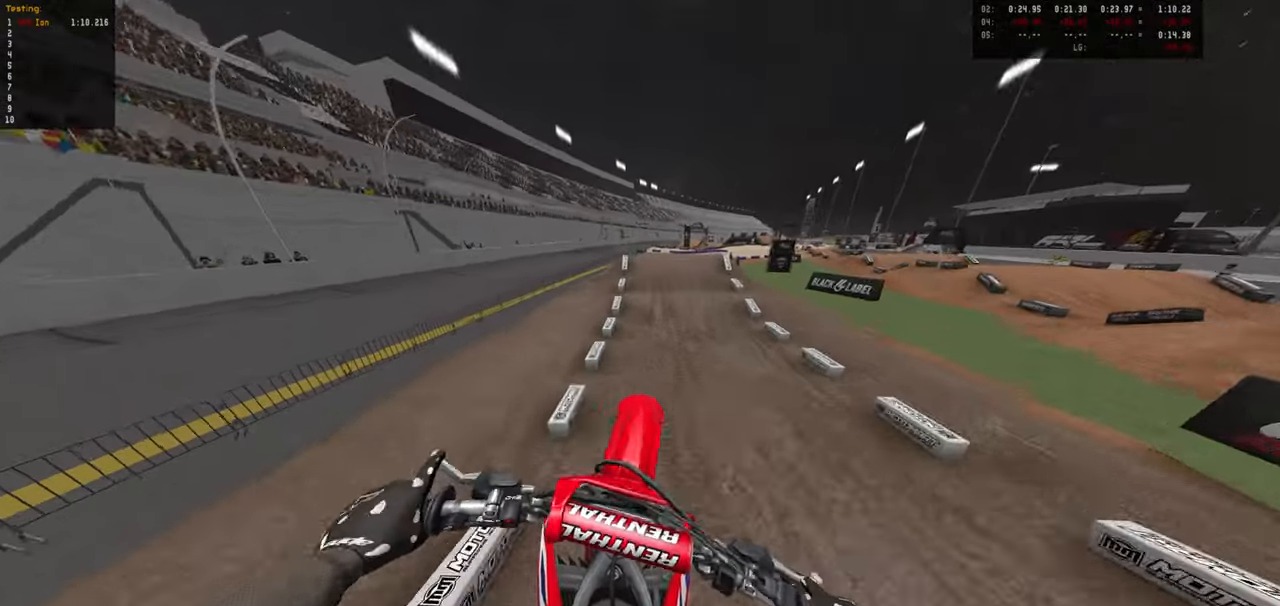
{"buttons": [], "left_stick": "up", "right_stick": "center", "events": [[200, "R2", "down"], [200, "left_stick", "up"], [434, "R2", "up"]]}
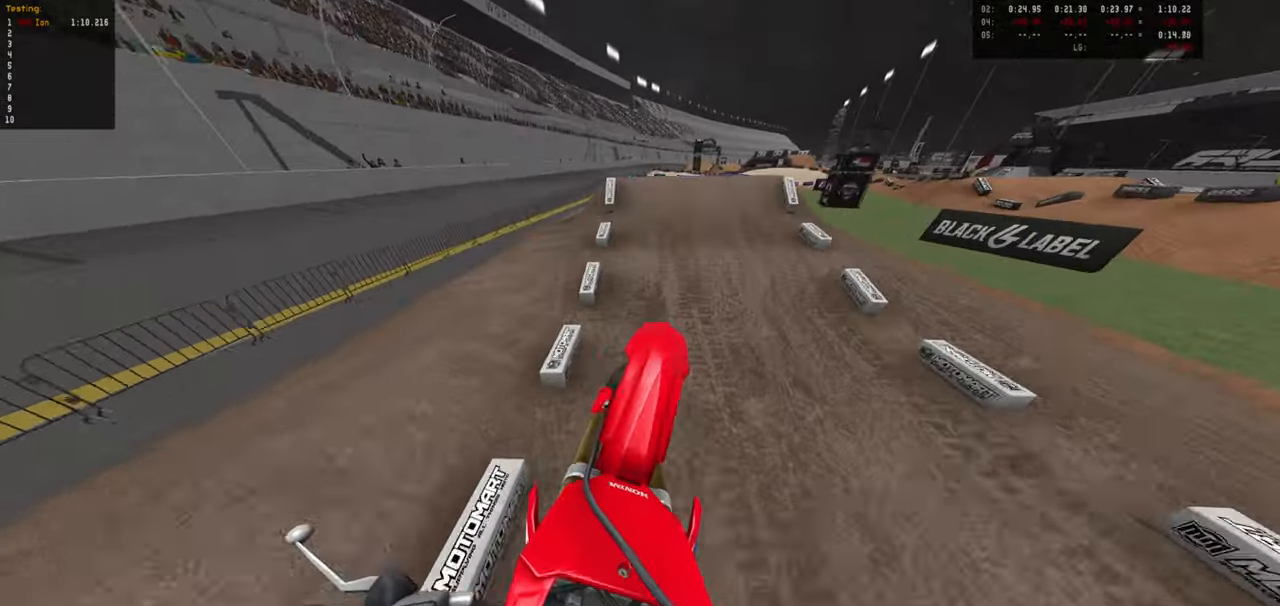
{"buttons": ["R2"], "left_stick": "up", "right_stick": "center", "events": [[100, "R2", "down"], [184, "left_stick", "center"], [500, "left_stick", "up"]]}
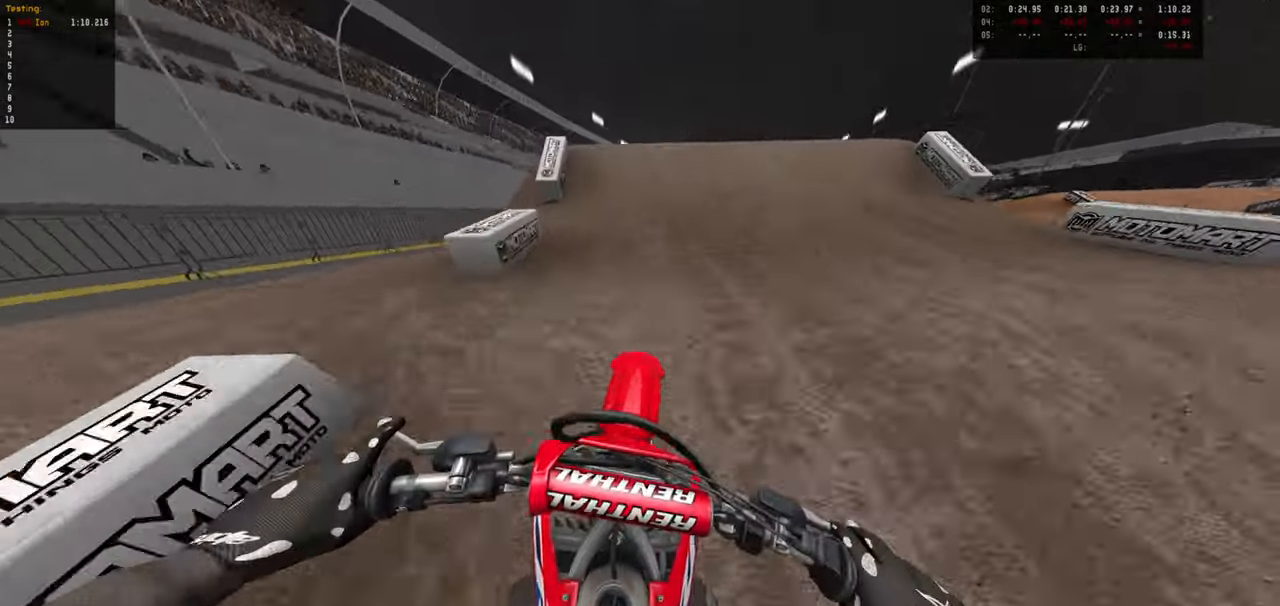
{"buttons": [], "left_stick": "down", "right_stick": "center", "events": [[134, "R2", "up"], [150, "left_stick", "center"], [350, "left_stick", "down"]]}
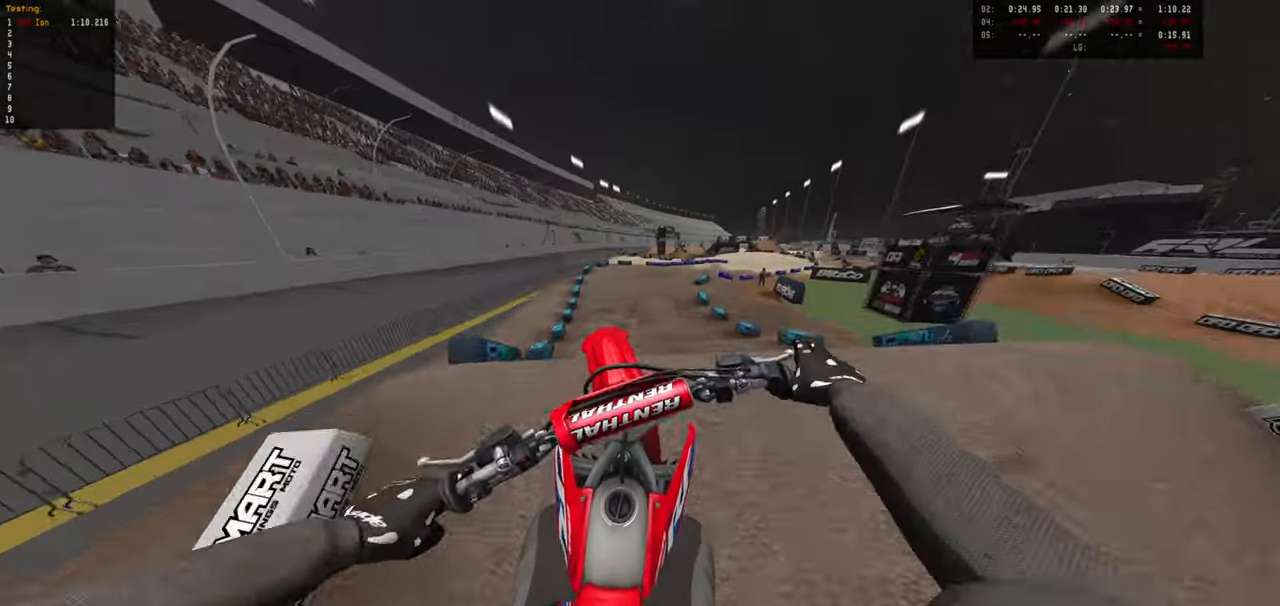
{"buttons": [], "left_stick": "right", "right_stick": "center", "events": [[17, "R2", "down"], [217, "left_stick", "center"], [284, "R2", "up"], [484, "left_stick", "right"]]}
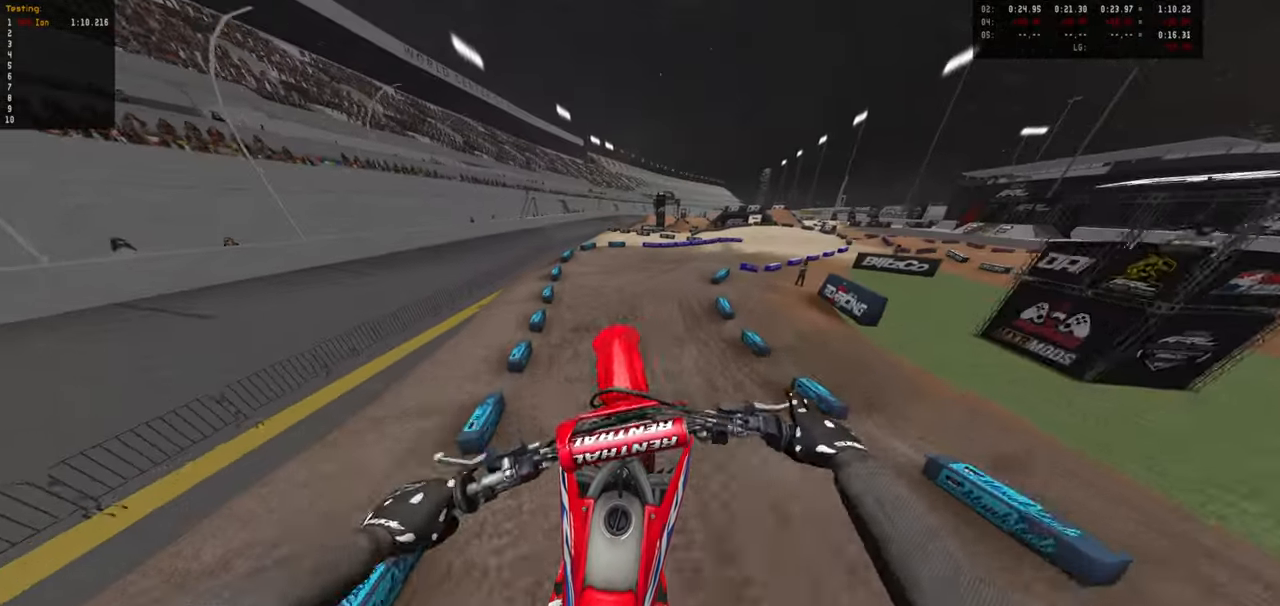
{"buttons": [], "left_stick": "up-left", "right_stick": "center", "events": [[134, "L1", "down"], [217, "L1", "up"], [234, "left_stick", "up-left"], [317, "R2", "down"], [484, "R2", "up"]]}
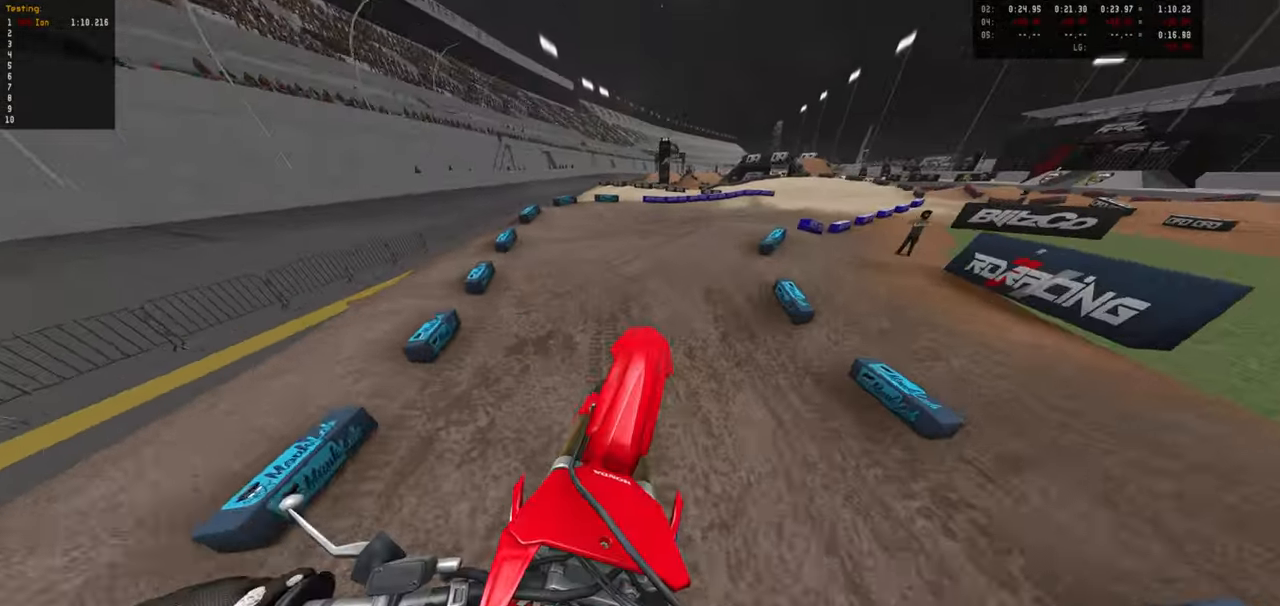
{"buttons": [], "left_stick": "center", "right_stick": "center", "events": [[67, "left_stick", "up-right"], [150, "R2", "down"], [167, "left_stick", "center"], [350, "left_stick", "down-right"], [467, "left_stick", "center"], [500, "R2", "up"]]}
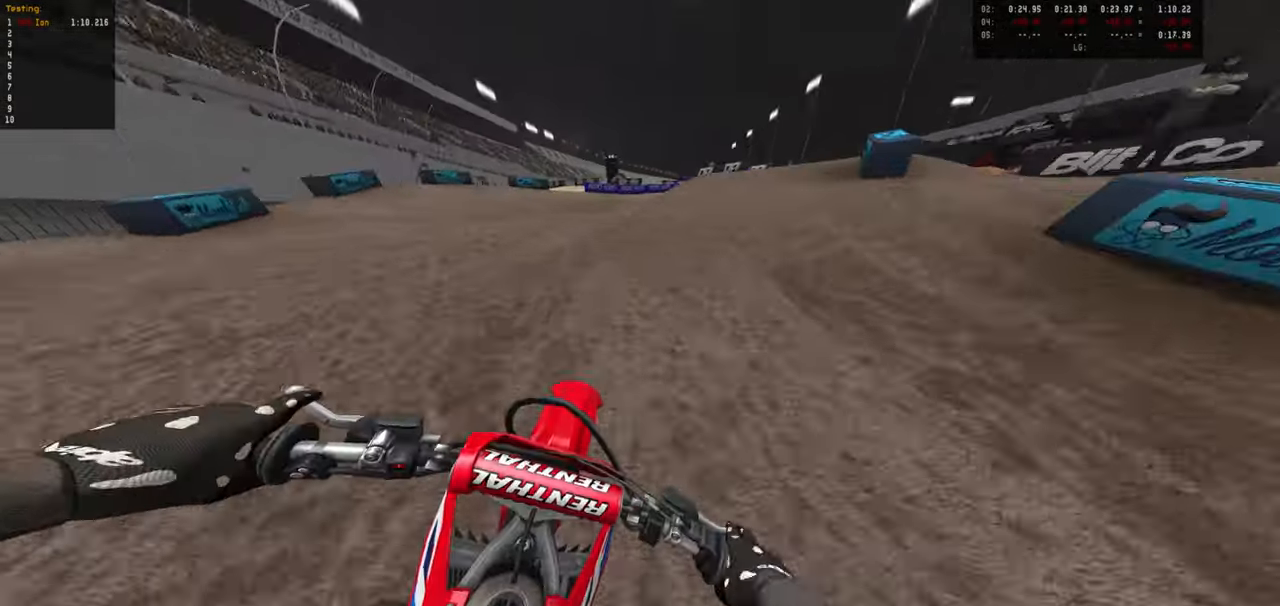
{"buttons": [], "left_stick": "down", "right_stick": "center", "events": [[100, "R2", "down"], [100, "left_stick", "down-right"], [184, "left_stick", "center"], [334, "R2", "up"], [400, "left_stick", "down"]]}
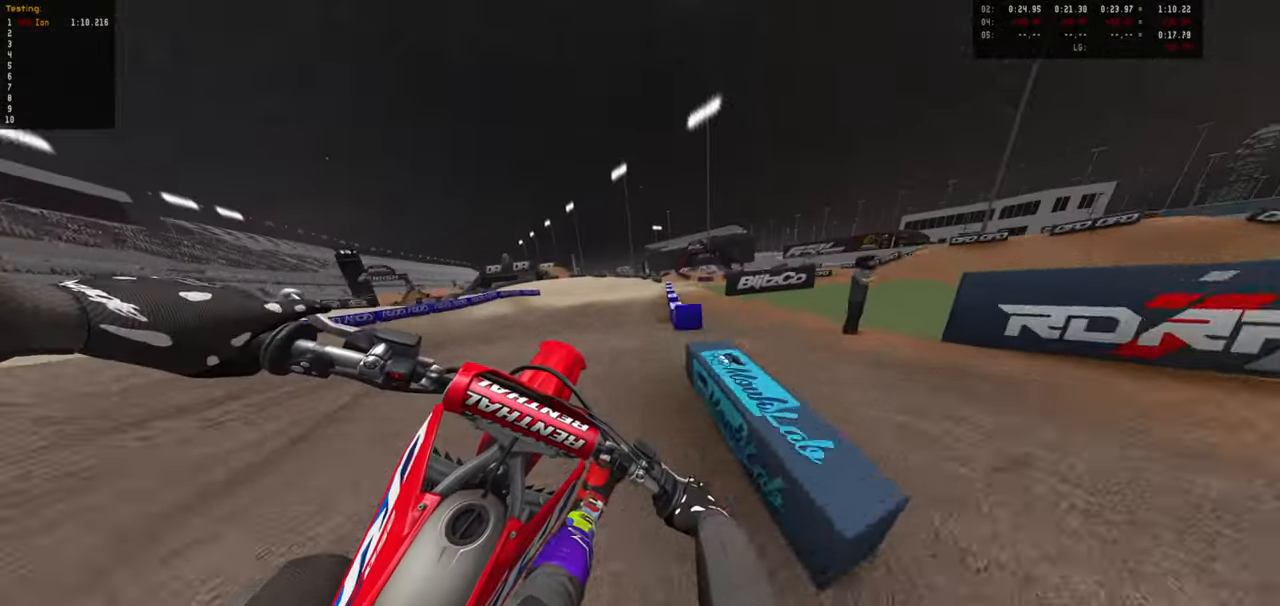
{"buttons": [], "left_stick": "left", "right_stick": "center", "events": [[100, "left_stick", "down-left"], [366, "left_stick", "left"]]}